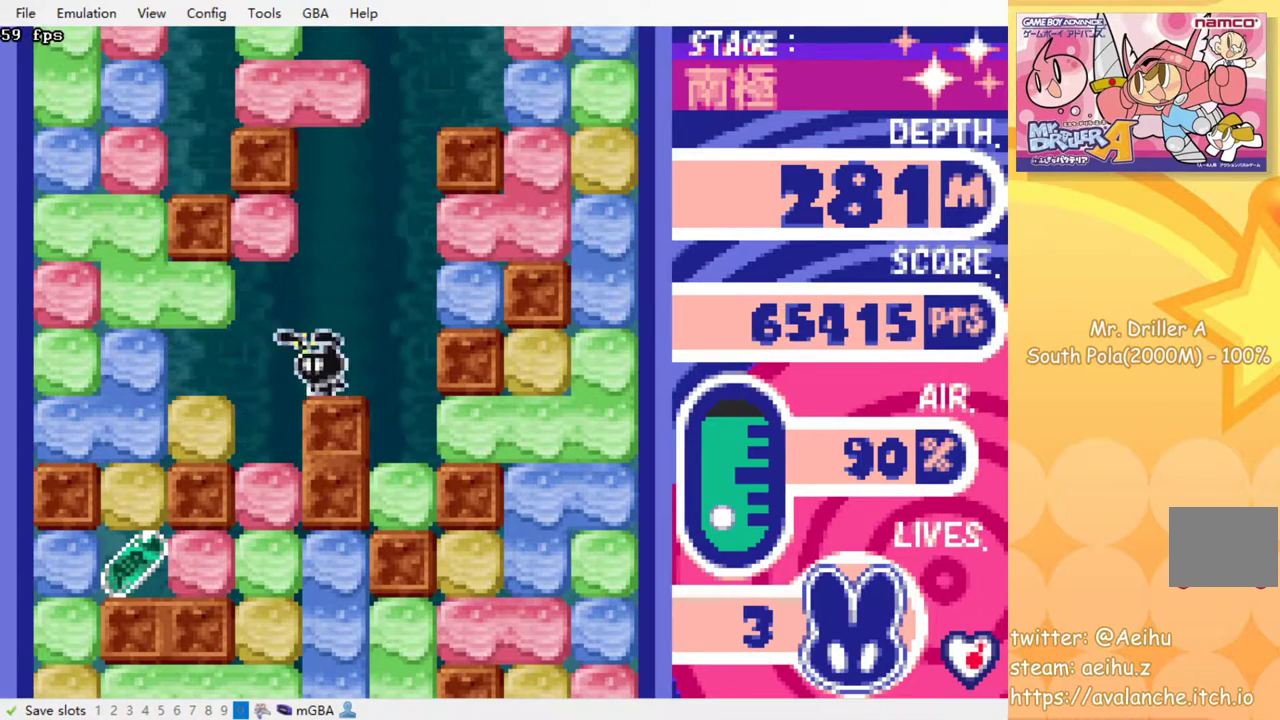
Gameplay with a controller (PlayStation layout); each line is a JSON object with the inputs held at the frame after it. "events" lists button and stick changes between this image and that frame as [ms after this image, input, new state], when the widget could be followed in between. Not read: L3 R3 left_stick right_stick.
{"buttons": ["DPAD_DOWN"], "events": [[167, "SQUARE", "down"], [267, "SQUARE", "up"], [317, "DPAD_DOWN", "up"], [317, "DPAD_LEFT", "down"], [433, "DPAD_DOWN", "down"], [433, "DPAD_LEFT", "up"]]}
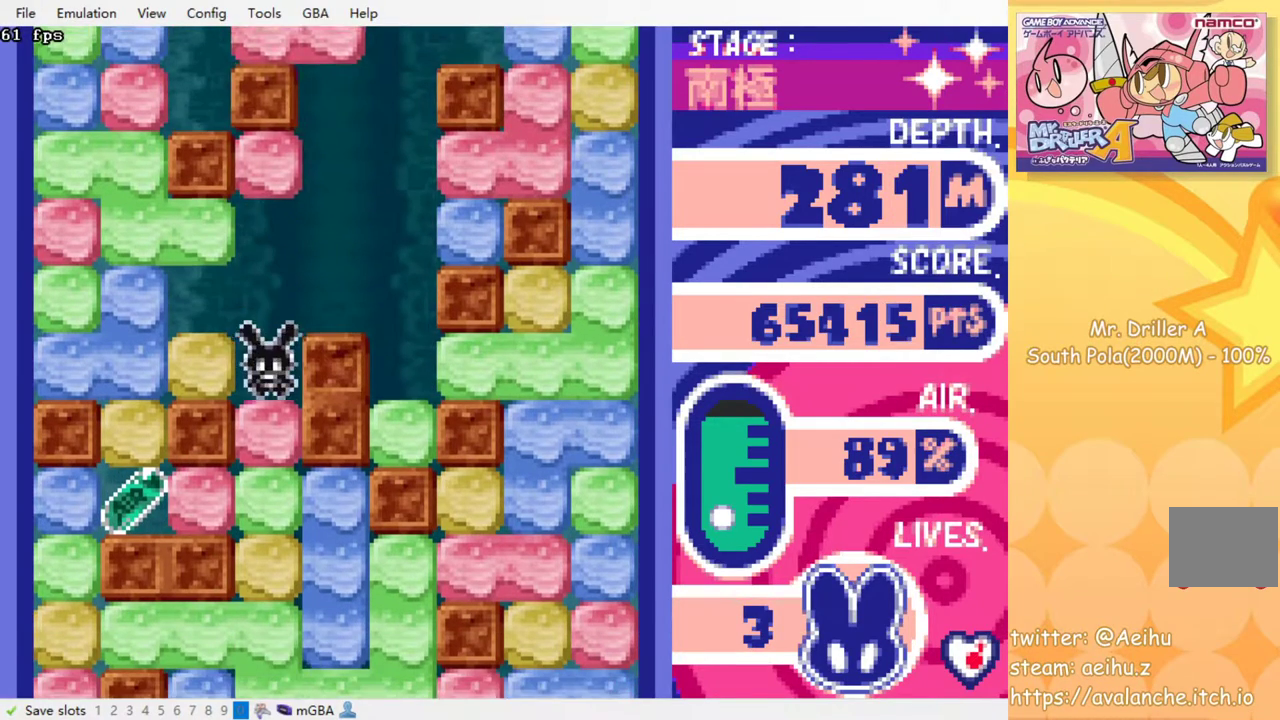
{"buttons": ["DPAD_DOWN"], "events": [[83, "SQUARE", "down"], [200, "SQUARE", "up"], [383, "SQUARE", "down"], [500, "SQUARE", "up"]]}
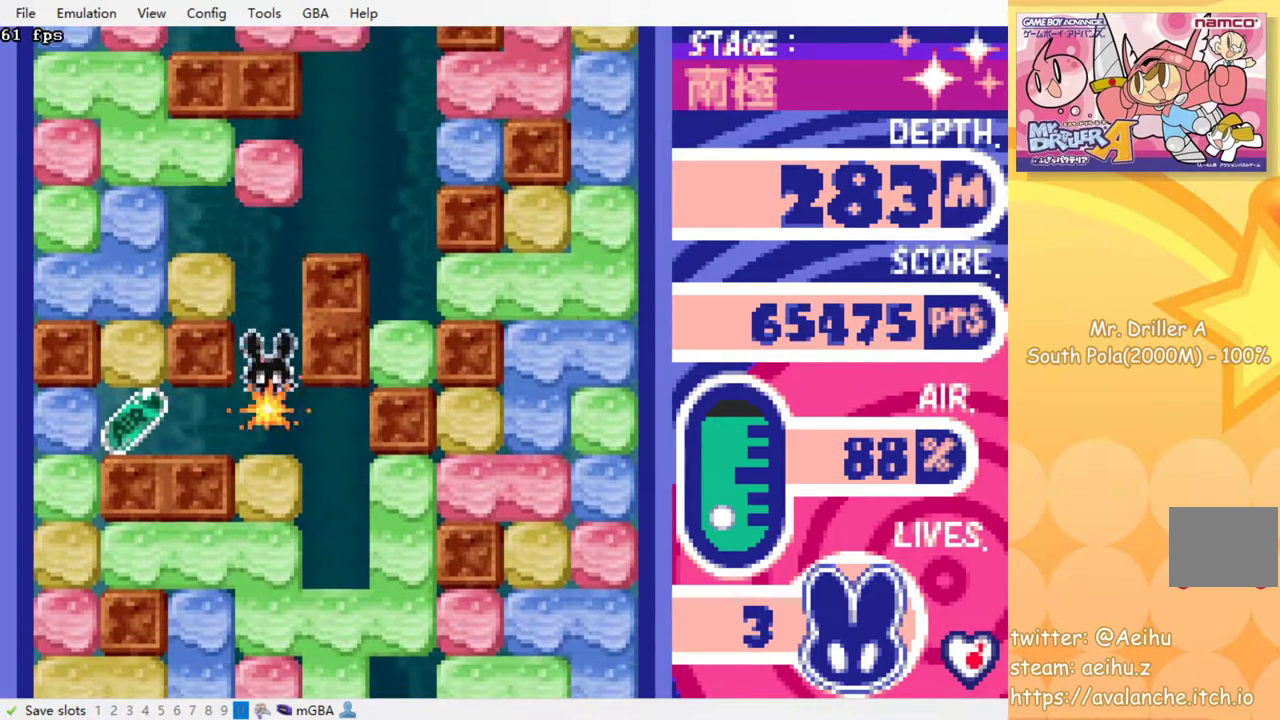
{"buttons": ["DPAD_LEFT"], "events": [[33, "DPAD_DOWN", "up"], [100, "DPAD_LEFT", "down"], [233, "SQUARE", "down"], [333, "SQUARE", "up"]]}
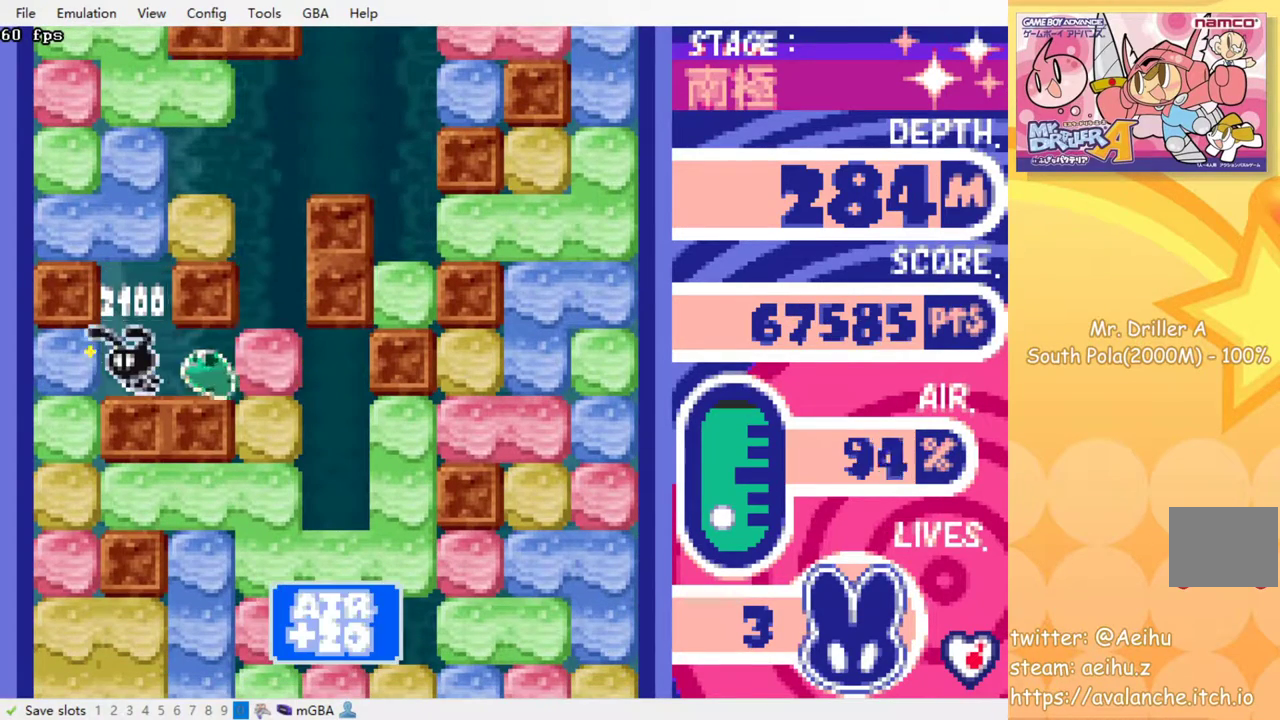
{"buttons": ["DPAD_DOWN"], "events": [[167, "SQUARE", "down"], [267, "SQUARE", "up"], [450, "DPAD_DOWN", "down"], [450, "DPAD_LEFT", "up"]]}
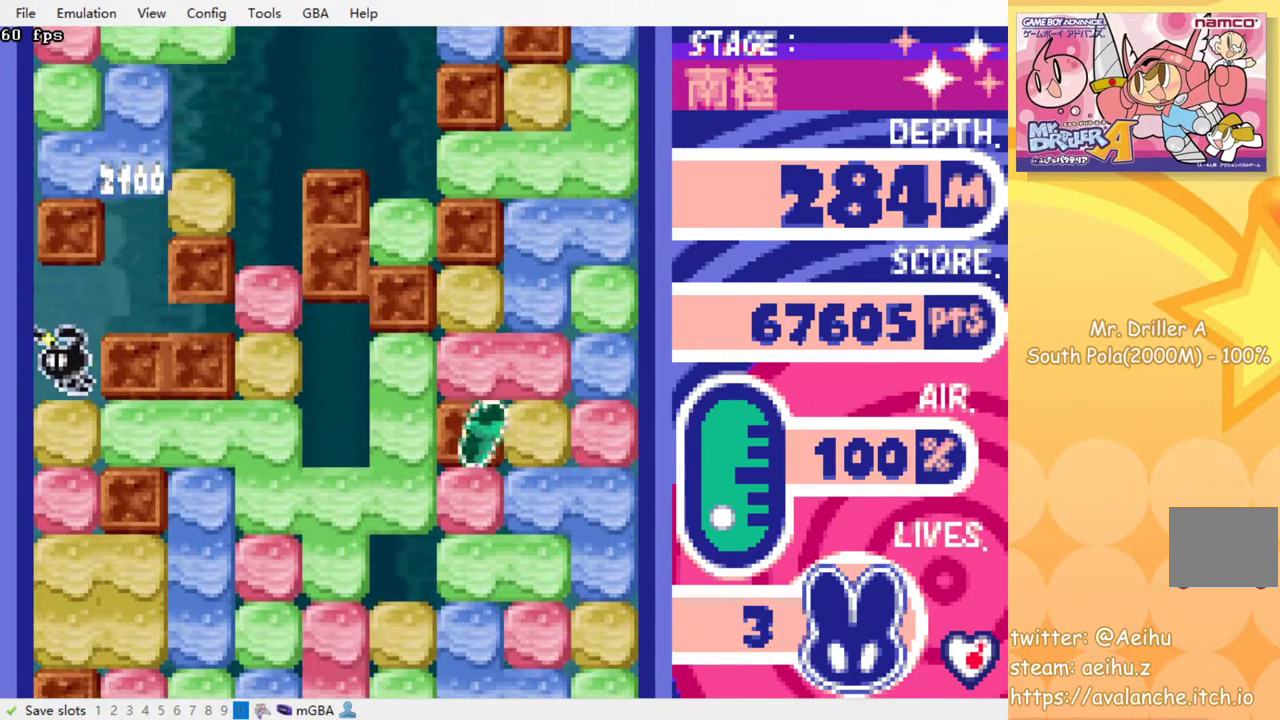
{"buttons": ["DPAD_RIGHT"], "events": [[133, "SQUARE", "down"], [250, "SQUARE", "up"], [300, "DPAD_DOWN", "up"], [350, "DPAD_RIGHT", "down"]]}
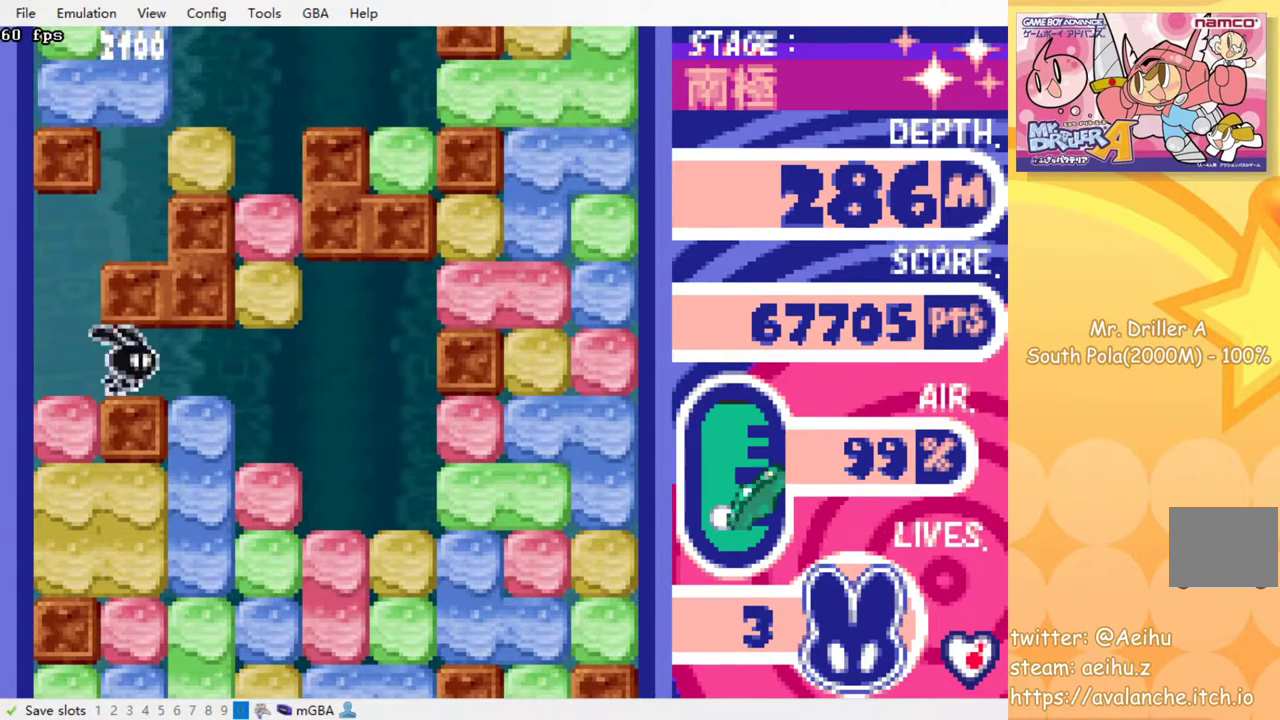
{"buttons": ["DPAD_DOWN"], "events": [[167, "DPAD_DOWN", "down"], [167, "DPAD_RIGHT", "up"], [200, "SQUARE", "down"], [317, "SQUARE", "up"], [400, "SQUARE", "down"], [500, "SQUARE", "up"]]}
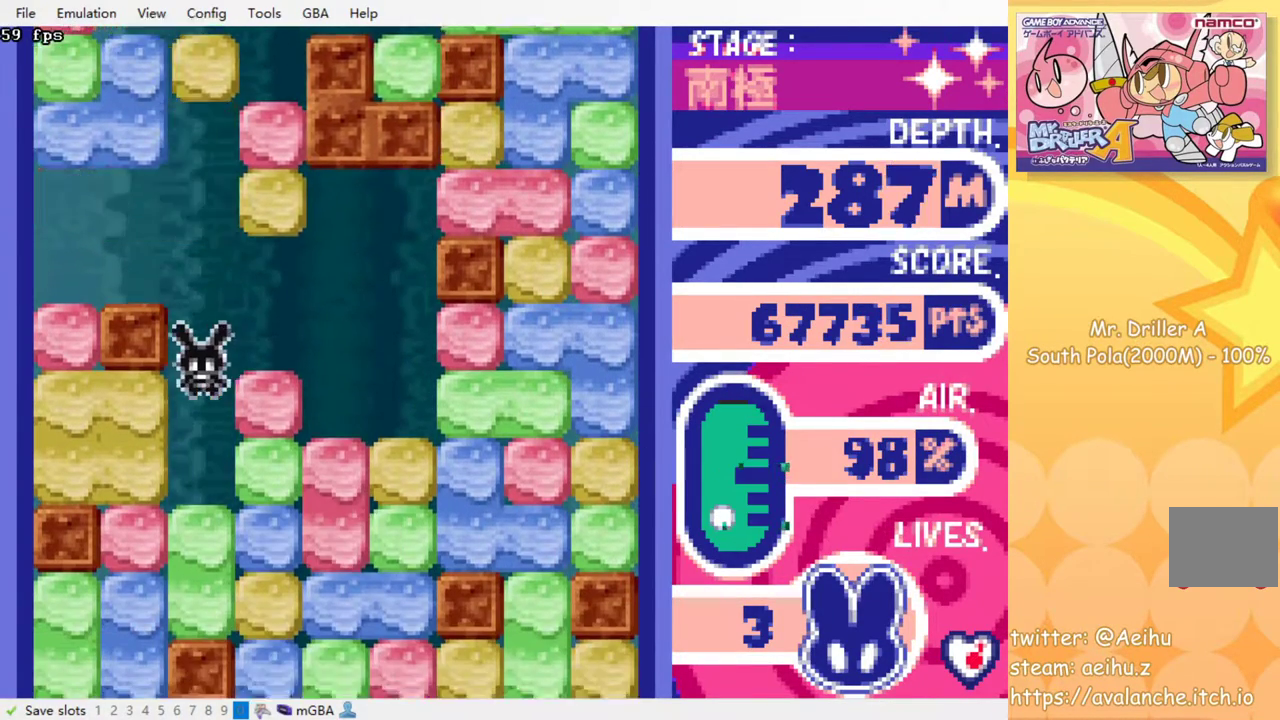
{"buttons": ["DPAD_DOWN"], "events": [[267, "SQUARE", "down"], [367, "SQUARE", "up"]]}
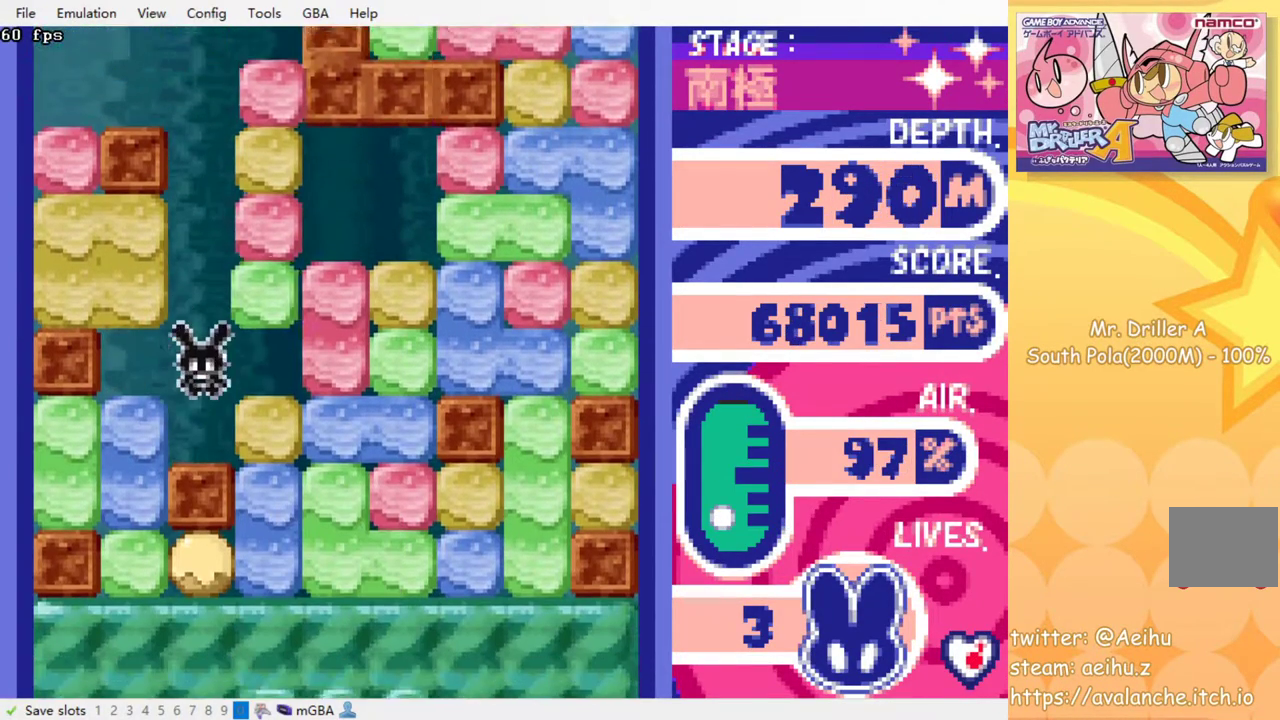
{"buttons": ["DPAD_DOWN", "DPAD_RIGHT"], "events": [[50, "DPAD_DOWN", "up"], [200, "DPAD_RIGHT", "down"], [233, "SQUARE", "down"], [333, "SQUARE", "up"], [500, "DPAD_DOWN", "down"]]}
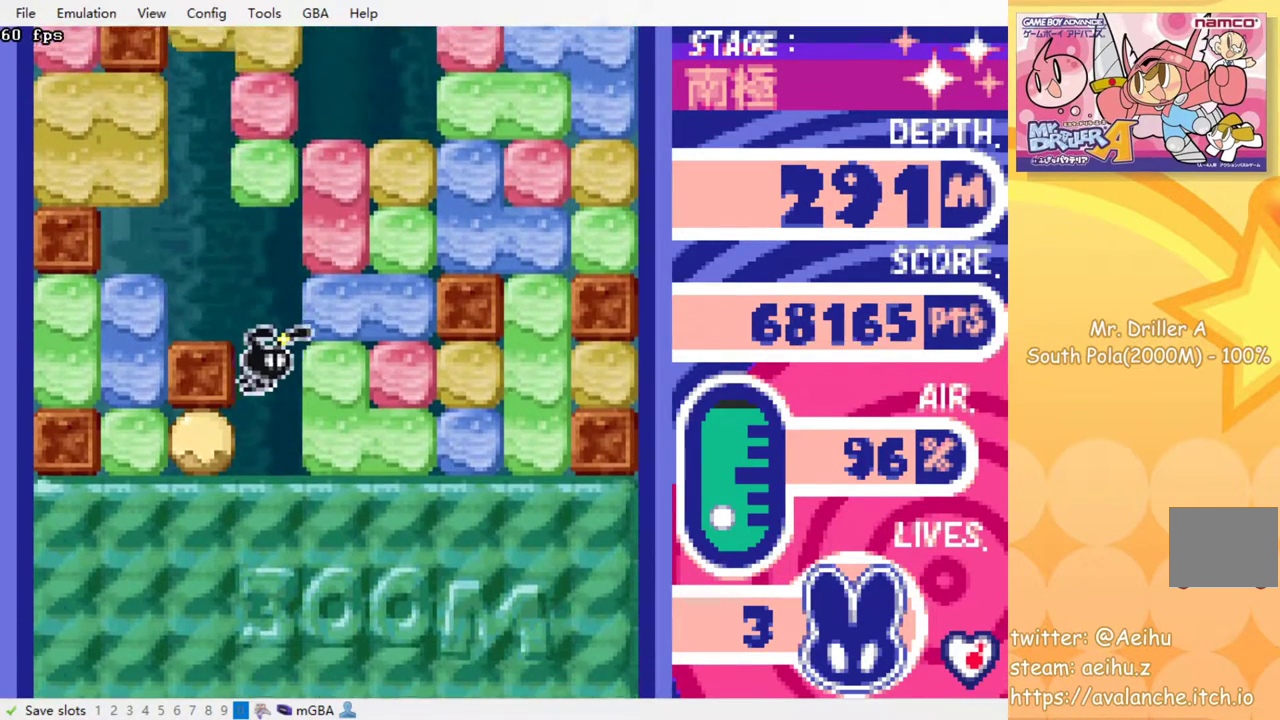
{"buttons": [], "events": [[17, "DPAD_RIGHT", "up"], [117, "SQUARE", "down"], [167, "SQUARE", "up"], [300, "SQUARE", "down"], [383, "SQUARE", "up"], [500, "DPAD_DOWN", "up"]]}
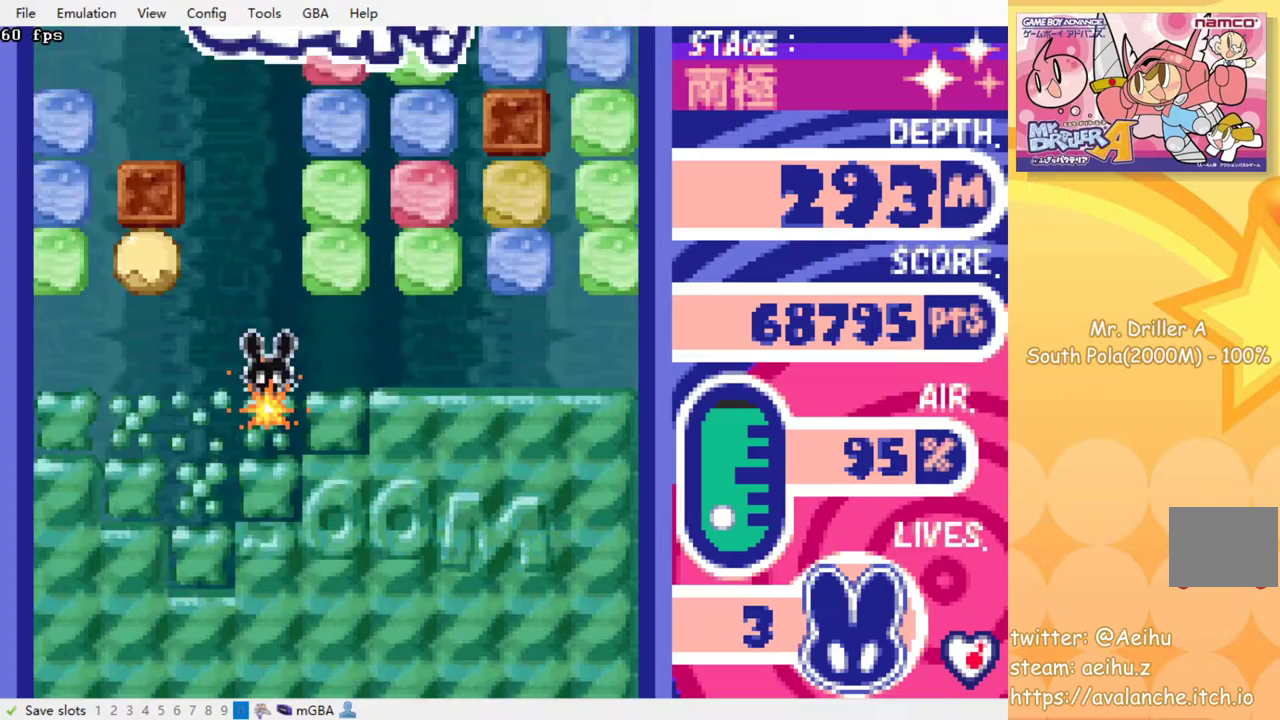
{"buttons": [], "events": []}
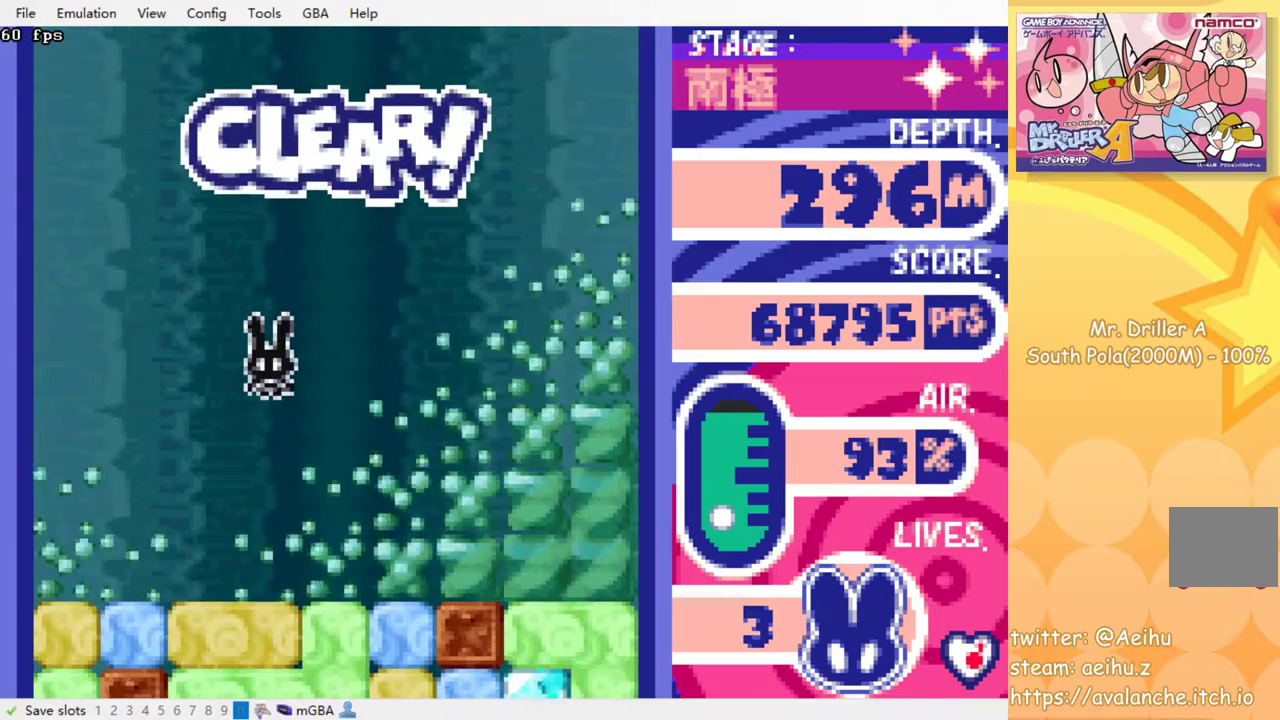
{"buttons": ["DPAD_RIGHT"], "events": [[367, "DPAD_RIGHT", "down"]]}
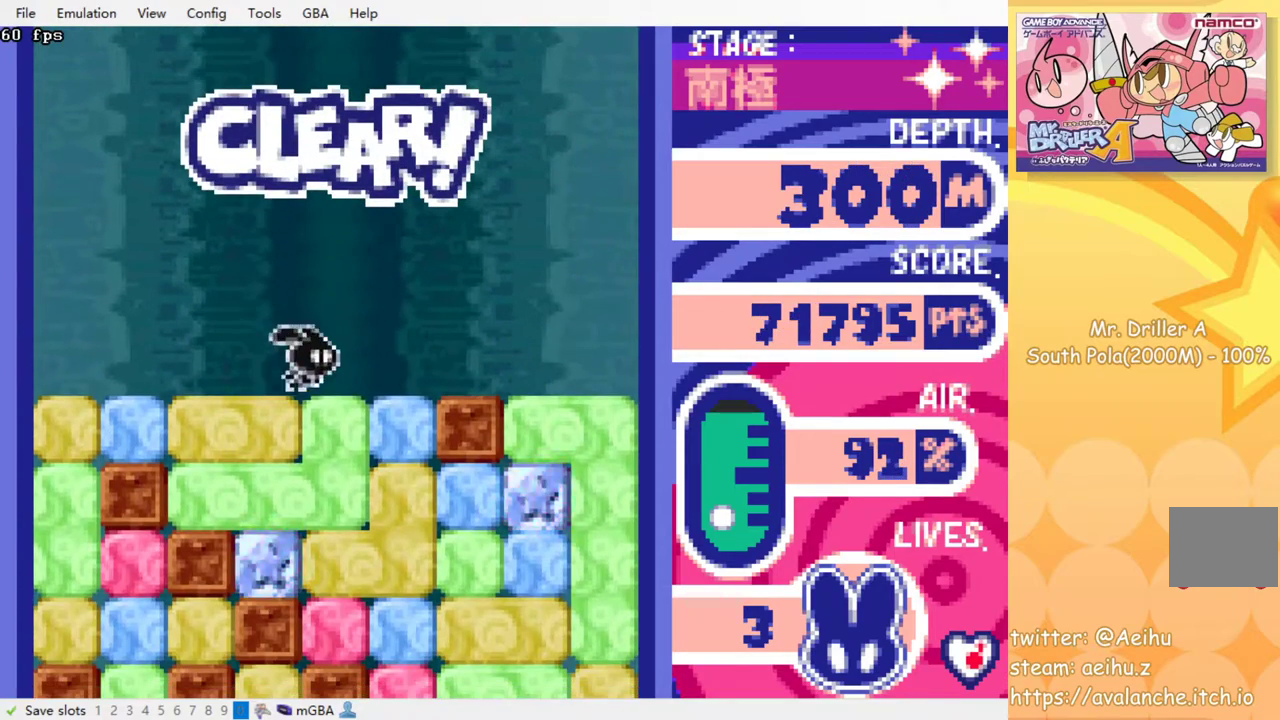
{"buttons": [], "events": [[133, "DPAD_DOWN", "down"], [133, "DPAD_RIGHT", "up"], [200, "SQUARE", "down"], [317, "SQUARE", "up"], [367, "DPAD_DOWN", "up"]]}
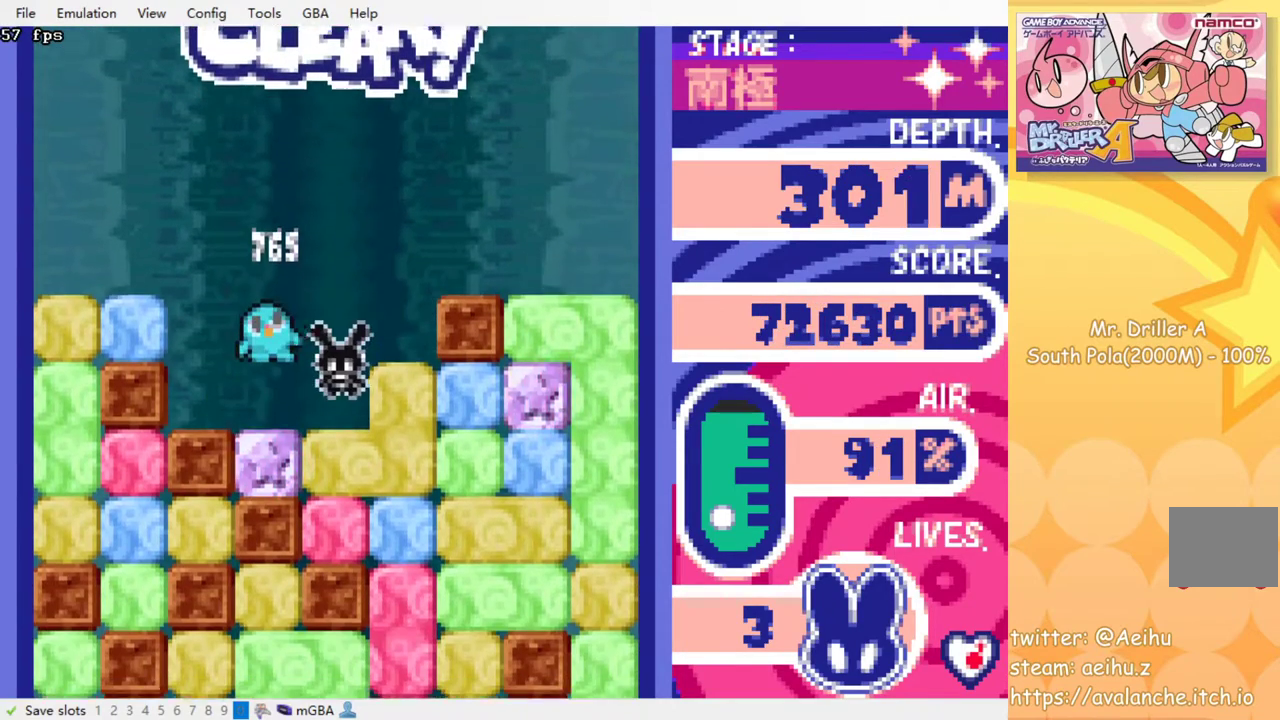
{"buttons": [], "events": [[17, "SQUARE", "down"], [133, "SQUARE", "up"], [233, "SQUARE", "down"], [333, "SQUARE", "up"]]}
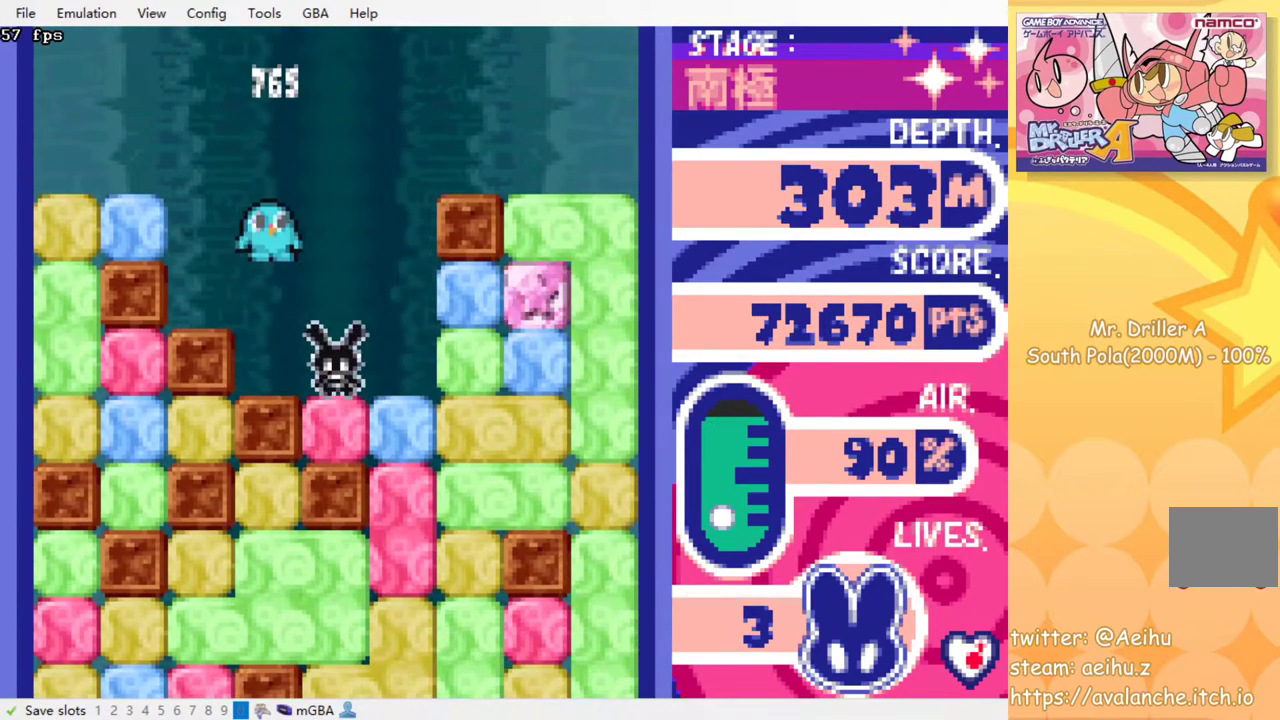
{"buttons": ["SQUARE", "DPAD_DOWN"], "events": [[67, "SQUARE", "down"], [183, "SQUARE", "up"], [317, "DPAD_RIGHT", "down"], [467, "DPAD_DOWN", "down"], [467, "DPAD_RIGHT", "up"], [500, "SQUARE", "down"]]}
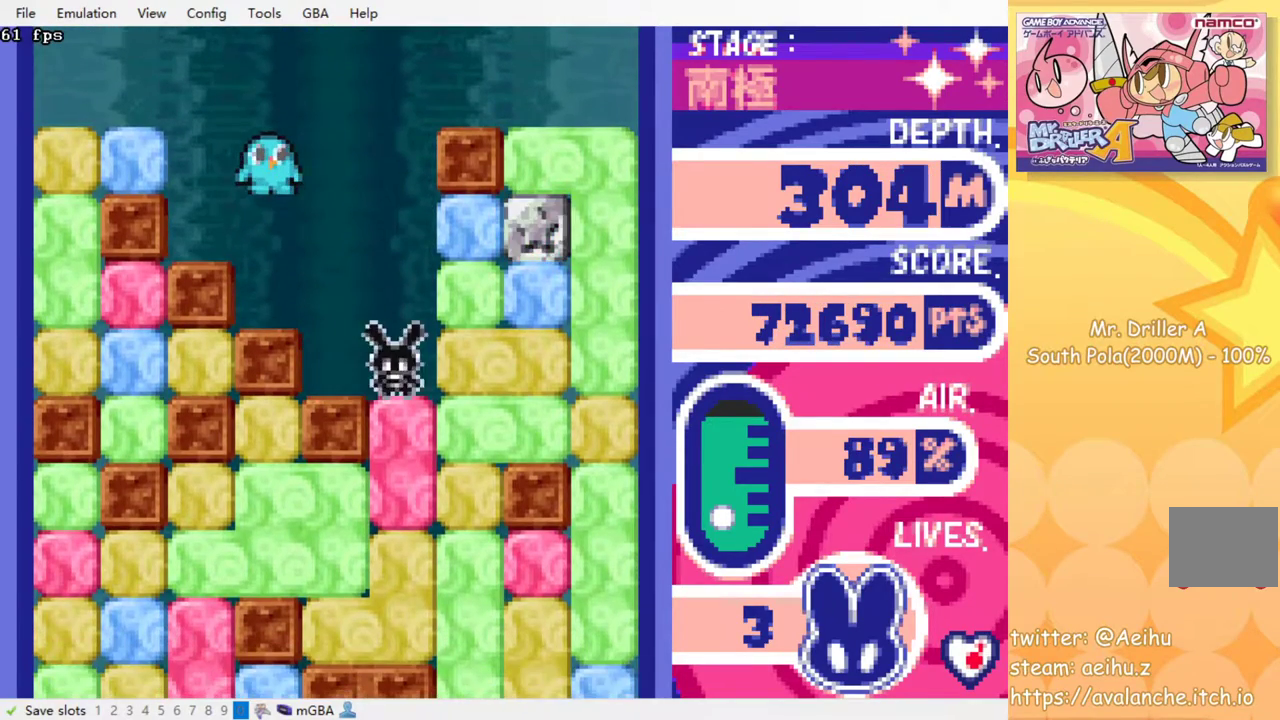
{"buttons": ["SQUARE"], "events": [[133, "SQUARE", "up"], [200, "DPAD_DOWN", "up"], [217, "SQUARE", "down"], [300, "SQUARE", "up"], [433, "SQUARE", "down"]]}
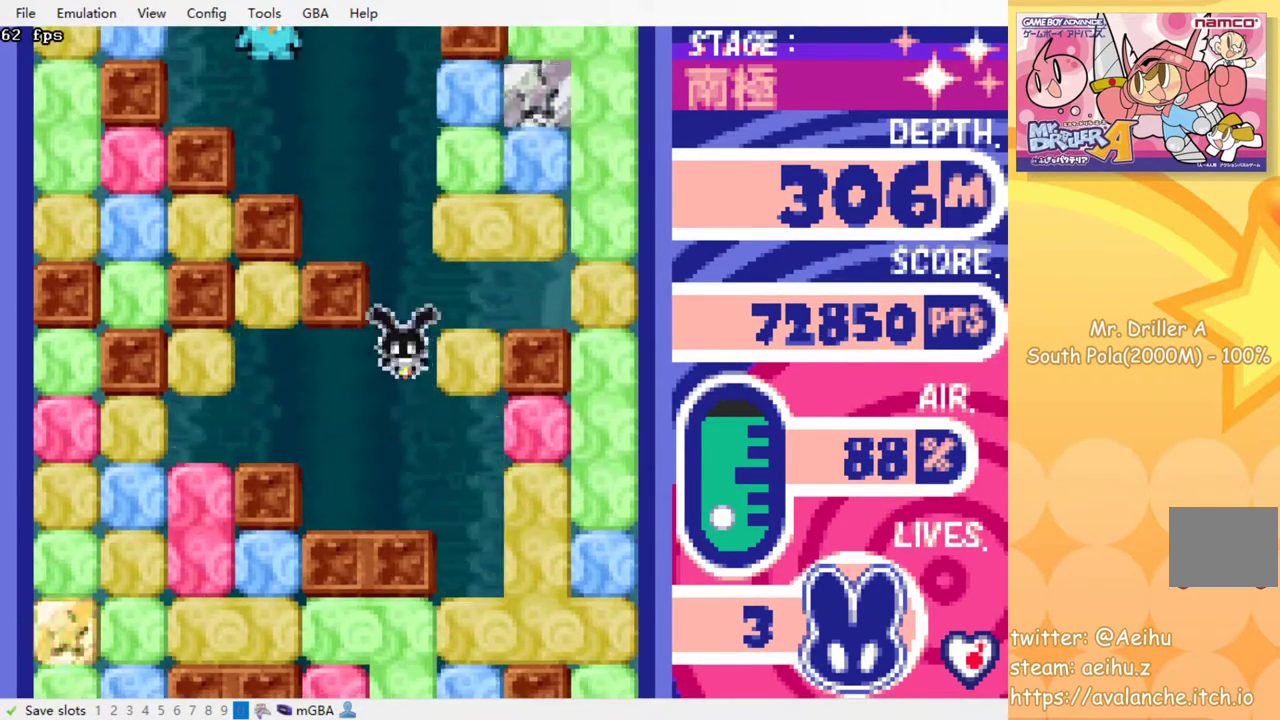
{"buttons": [], "events": [[50, "SQUARE", "up"]]}
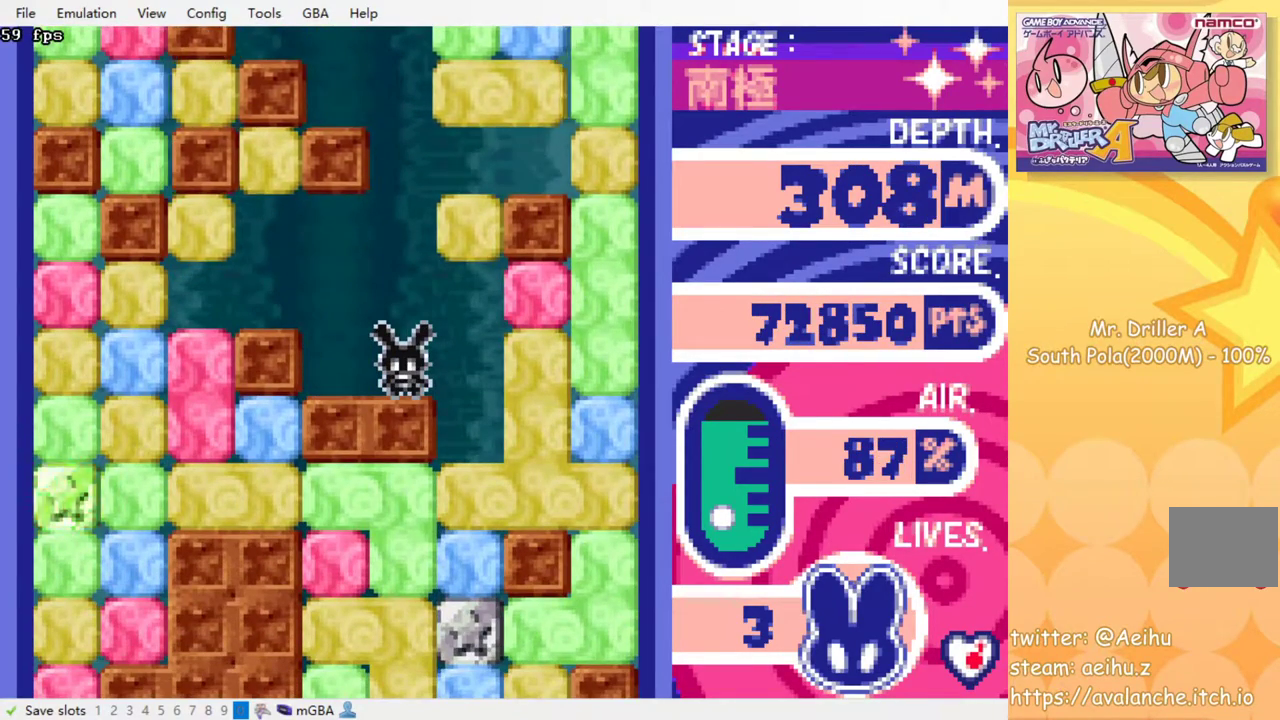
{"buttons": [], "events": []}
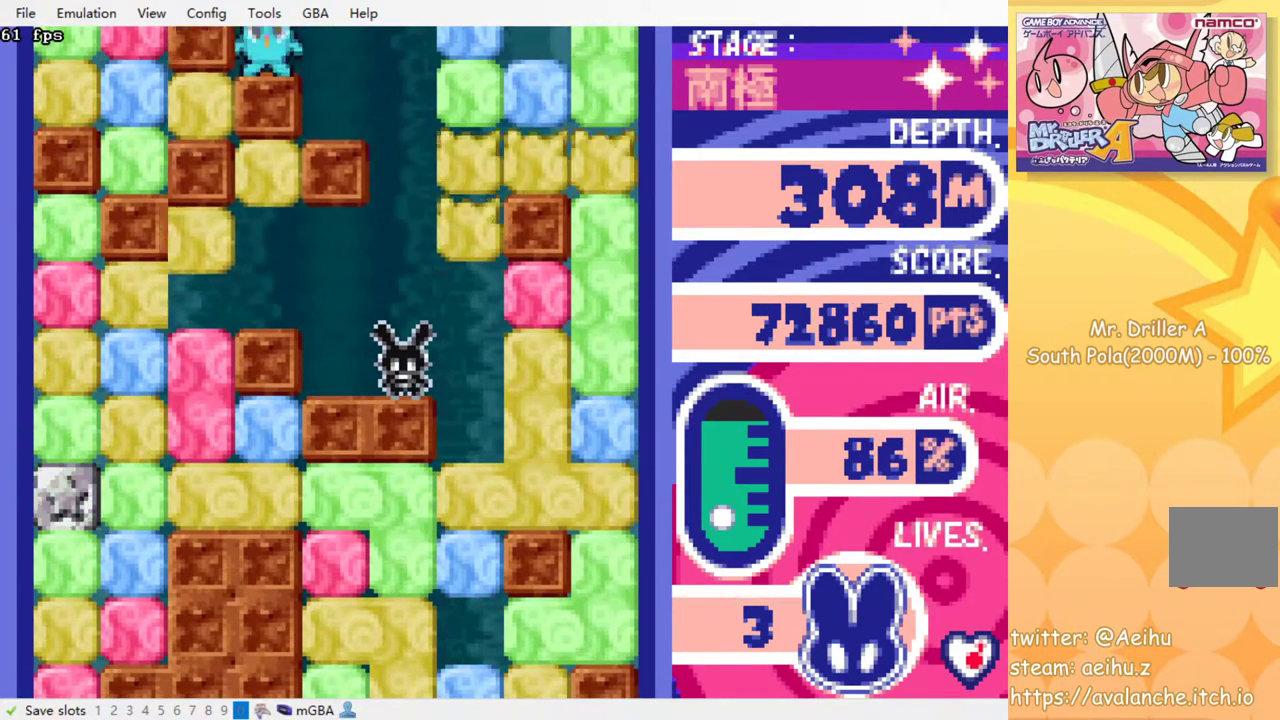
{"buttons": [], "events": []}
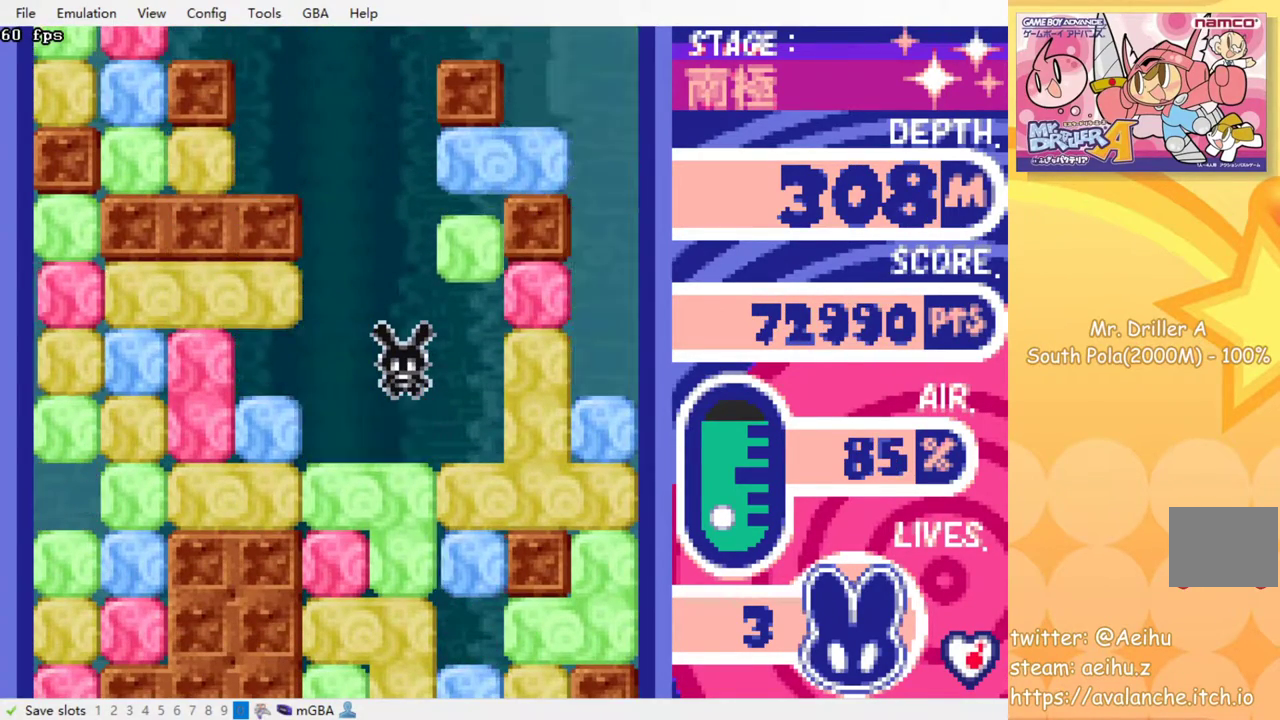
{"buttons": [], "events": []}
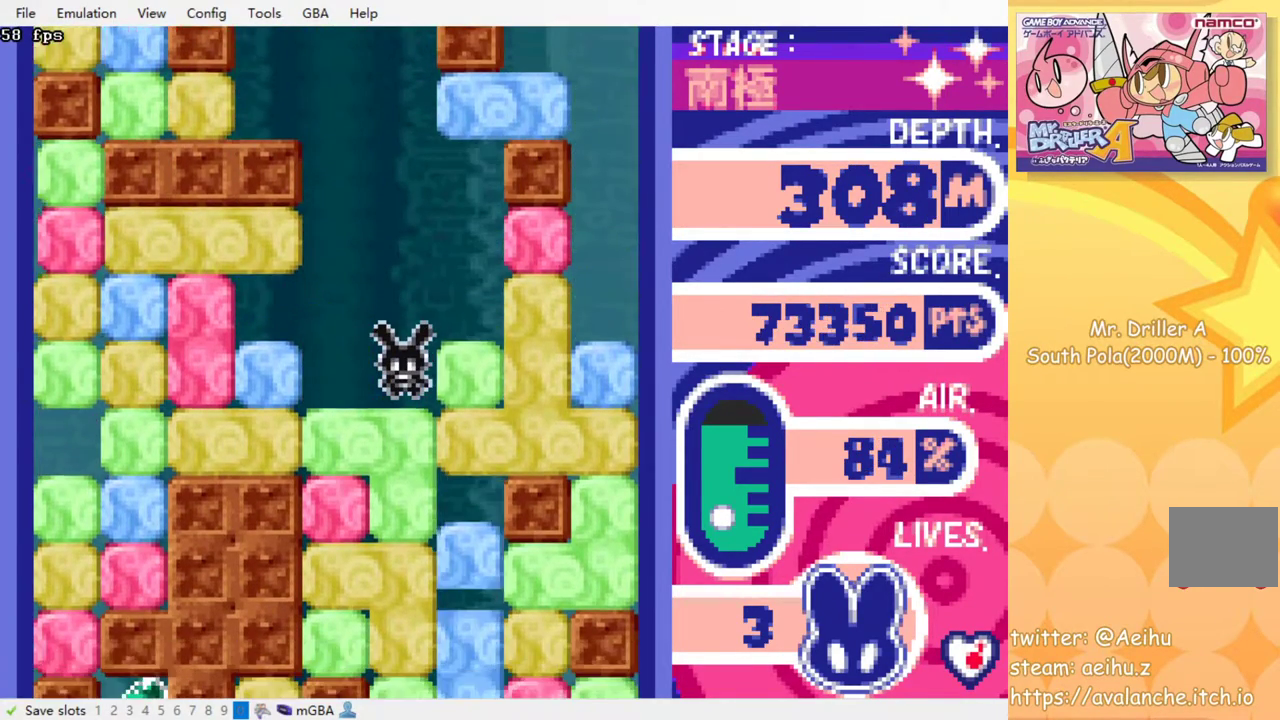
{"buttons": ["DPAD_LEFT"], "events": [[100, "SQUARE", "down"], [217, "SQUARE", "up"], [467, "DPAD_LEFT", "down"]]}
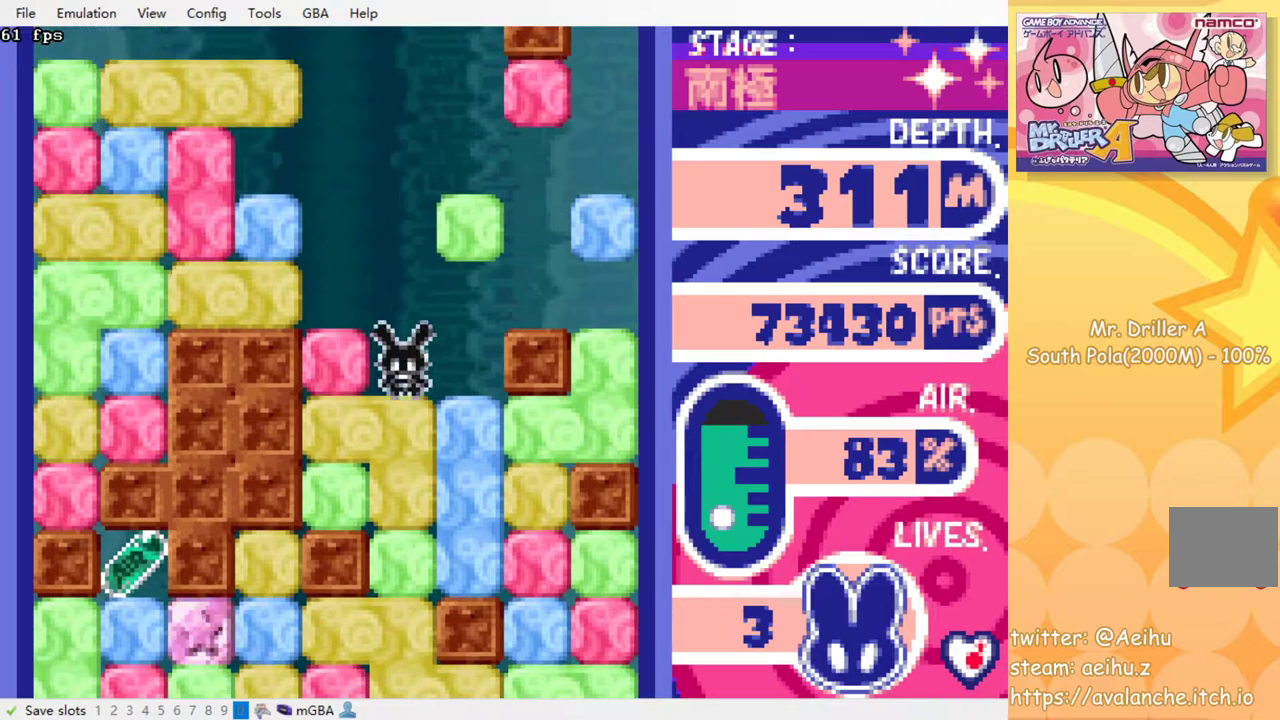
{"buttons": ["SQUARE", "DPAD_LEFT"], "events": [[50, "SQUARE", "down"], [167, "SQUARE", "up"], [383, "DPAD_LEFT", "up"], [467, "DPAD_LEFT", "down"], [500, "SQUARE", "down"]]}
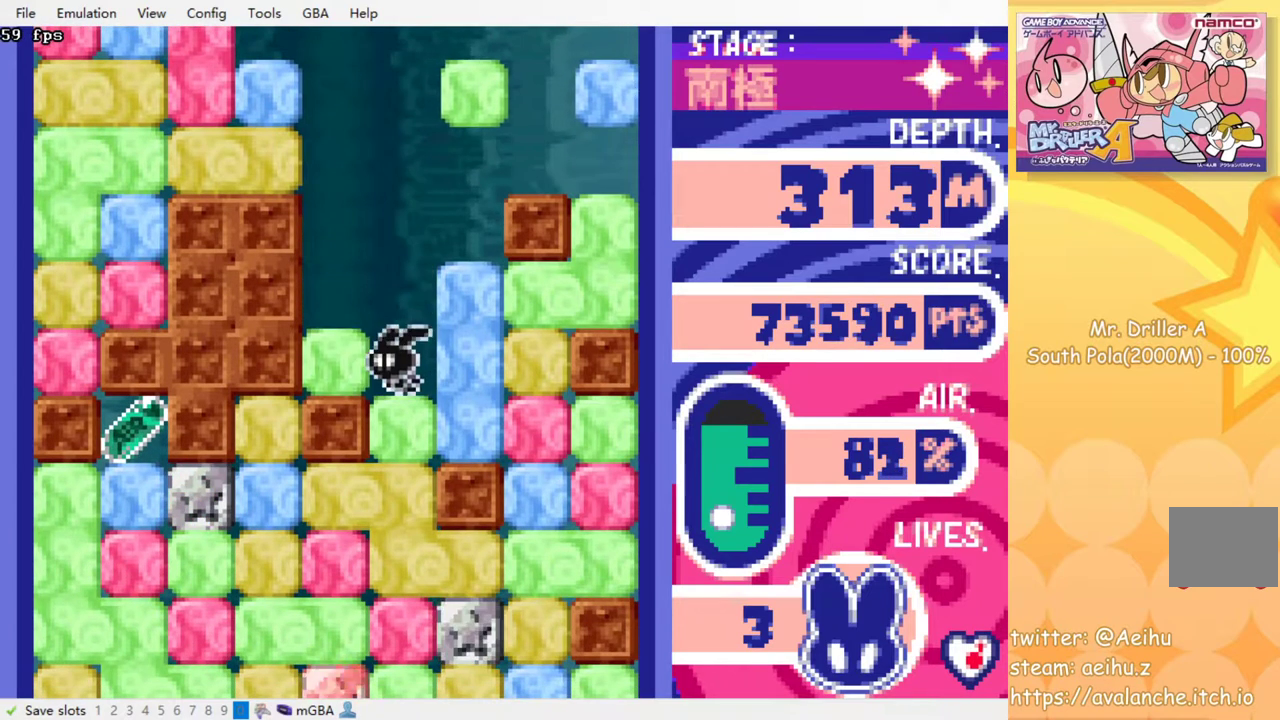
{"buttons": ["DPAD_DOWN"], "events": [[67, "DPAD_LEFT", "up"], [83, "SQUARE", "up"], [433, "DPAD_DOWN", "down"]]}
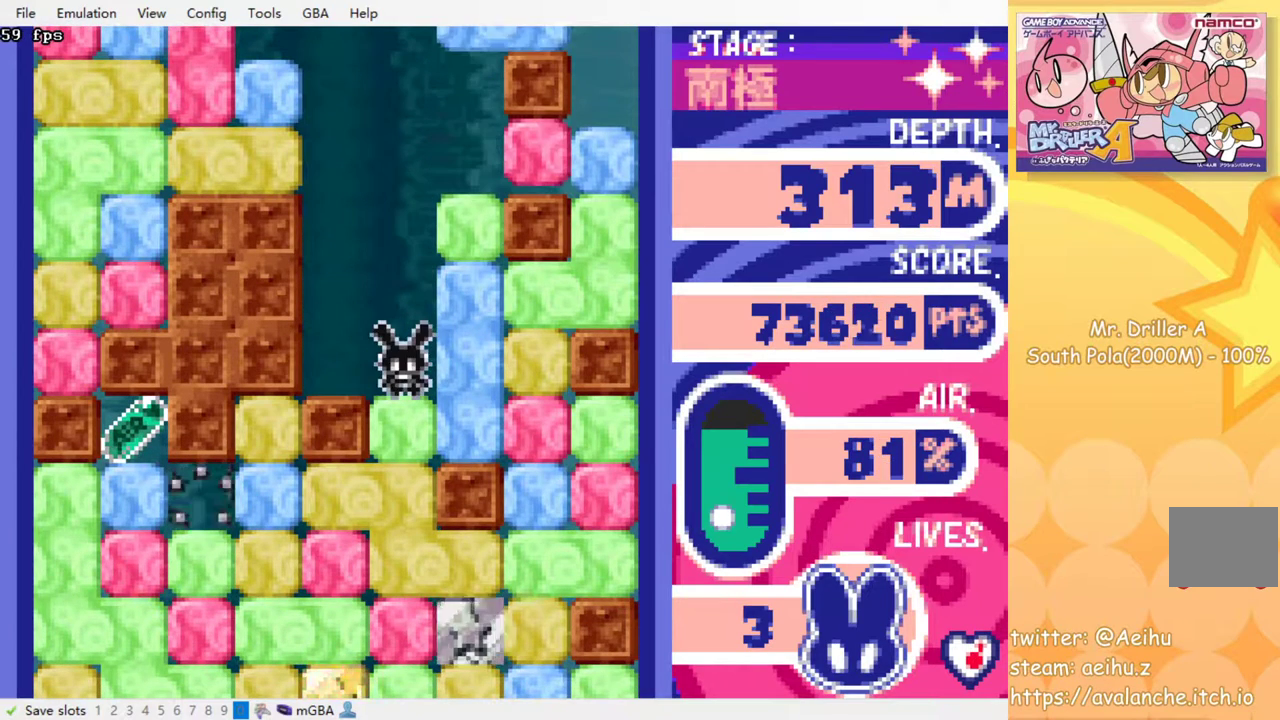
{"buttons": ["DPAD_RIGHT"], "events": [[33, "DPAD_DOWN", "up"], [100, "DPAD_LEFT", "down"], [300, "SQUARE", "down"], [317, "DPAD_LEFT", "up"], [383, "SQUARE", "up"], [483, "DPAD_RIGHT", "down"]]}
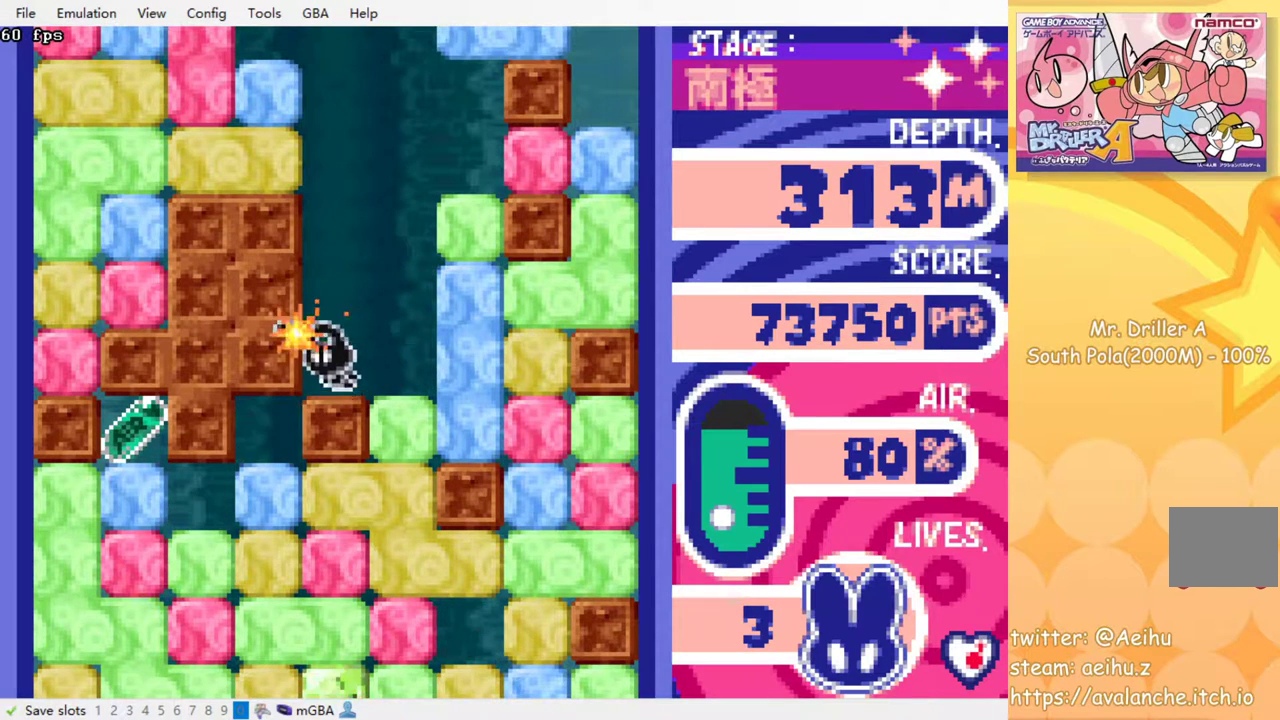
{"buttons": [], "events": [[133, "DPAD_RIGHT", "up"], [317, "DPAD_DOWN", "down"], [350, "SQUARE", "down"], [467, "SQUARE", "up"], [500, "DPAD_DOWN", "up"]]}
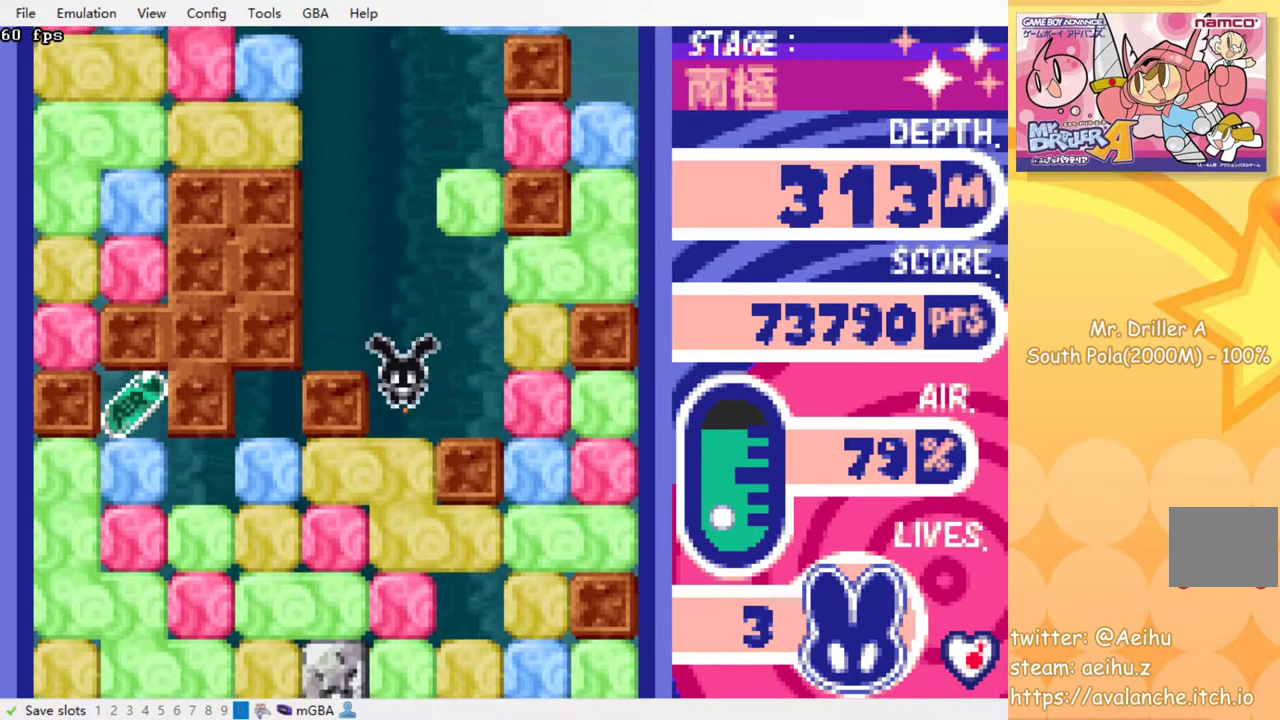
{"buttons": [], "events": [[250, "SQUARE", "down"], [283, "DPAD_DOWN", "down"], [350, "SQUARE", "up"], [367, "DPAD_DOWN", "up"]]}
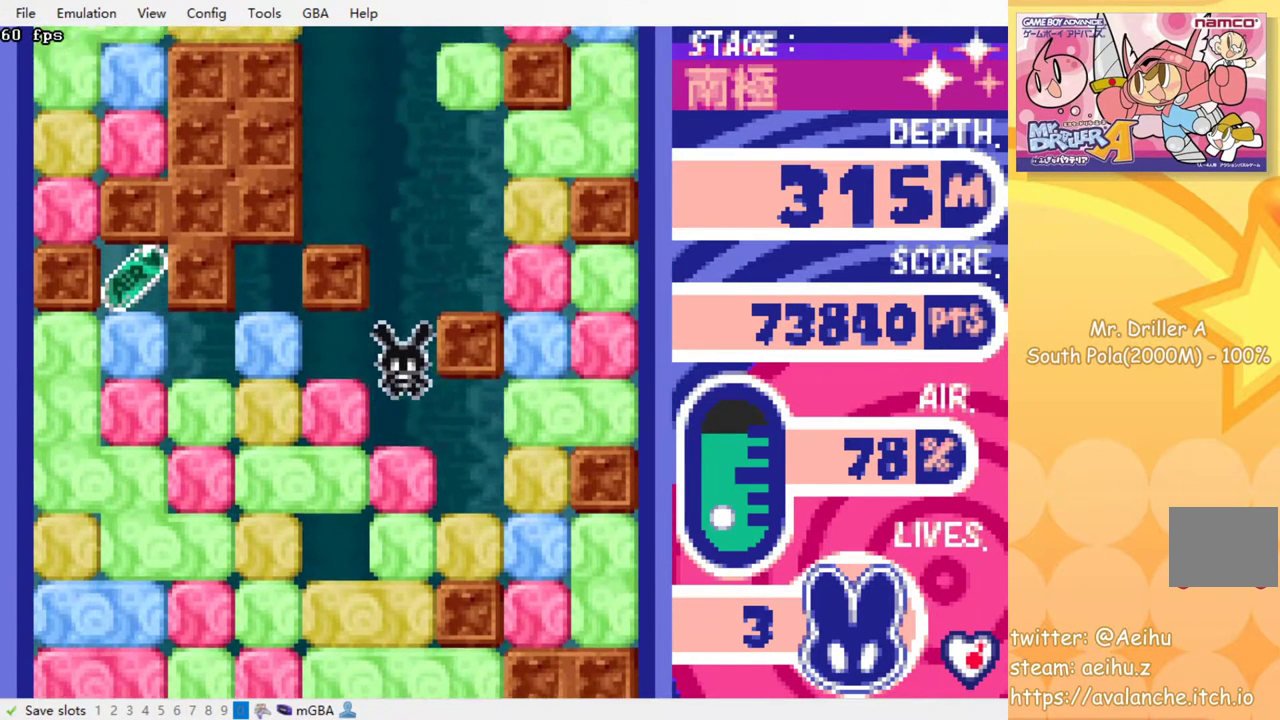
{"buttons": [], "events": [[83, "DPAD_LEFT", "down"], [183, "SQUARE", "down"], [200, "DPAD_LEFT", "up"], [267, "SQUARE", "up"]]}
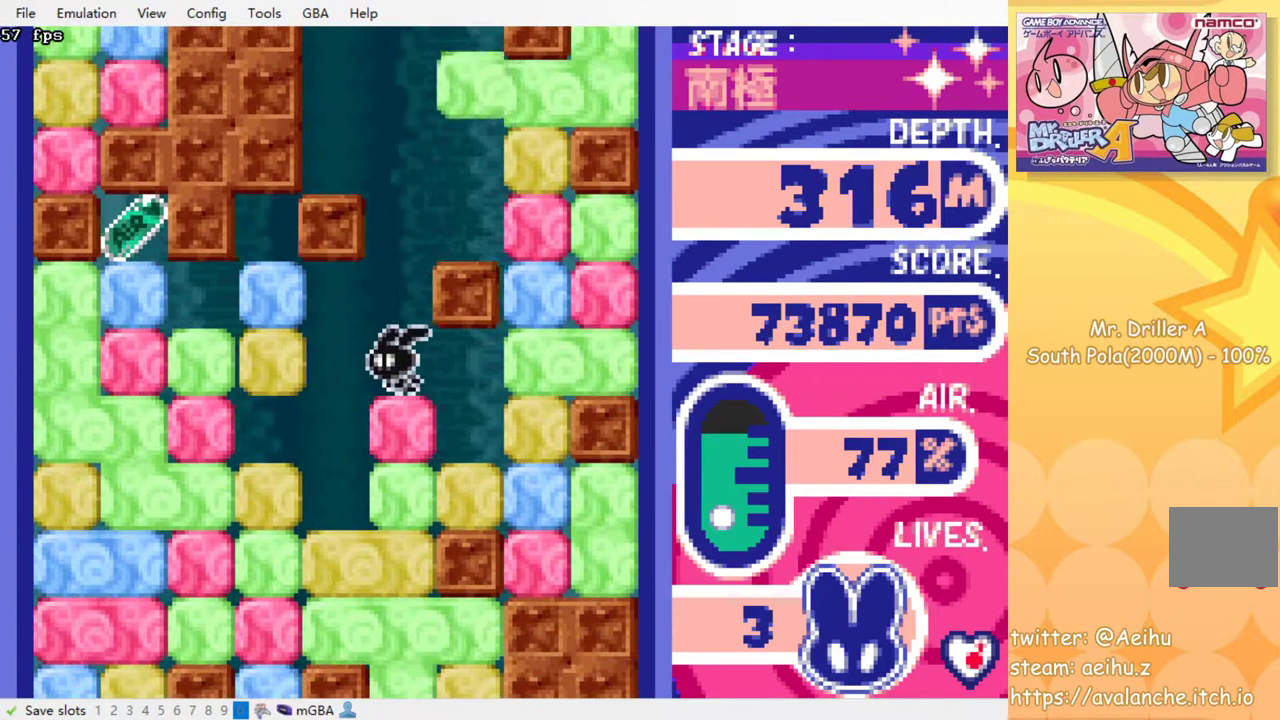
{"buttons": [], "events": []}
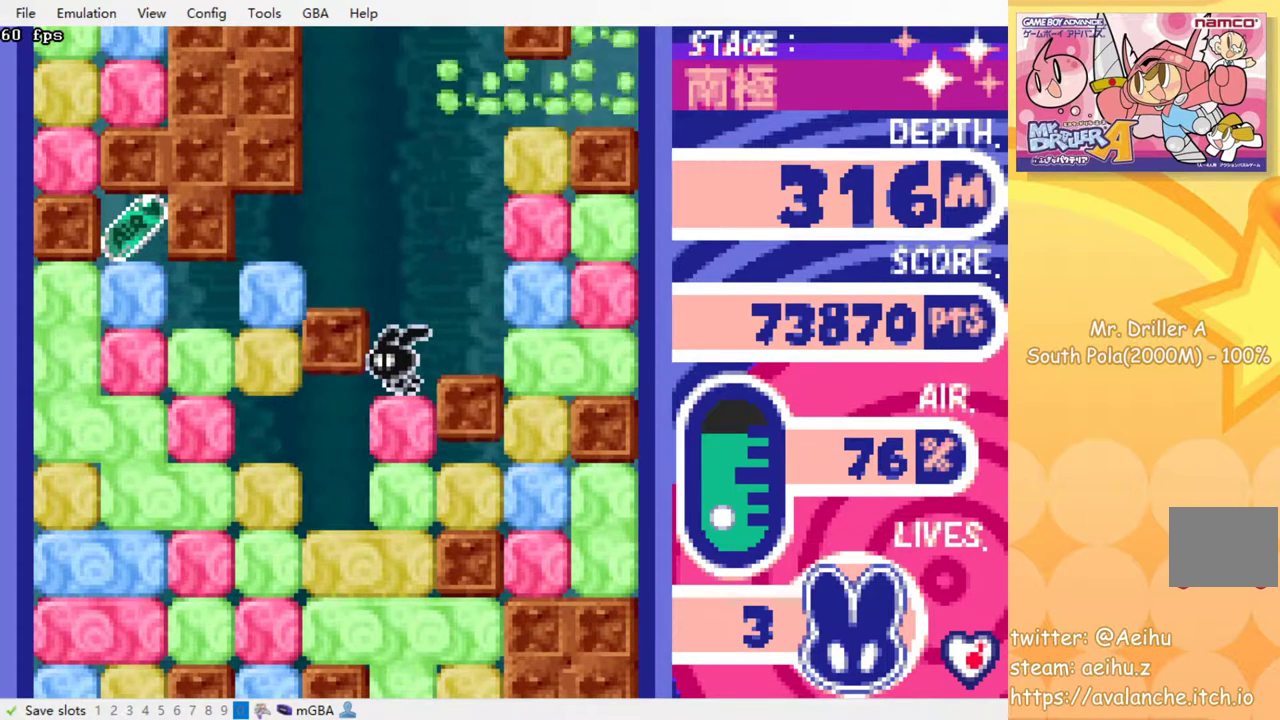
{"buttons": [], "events": []}
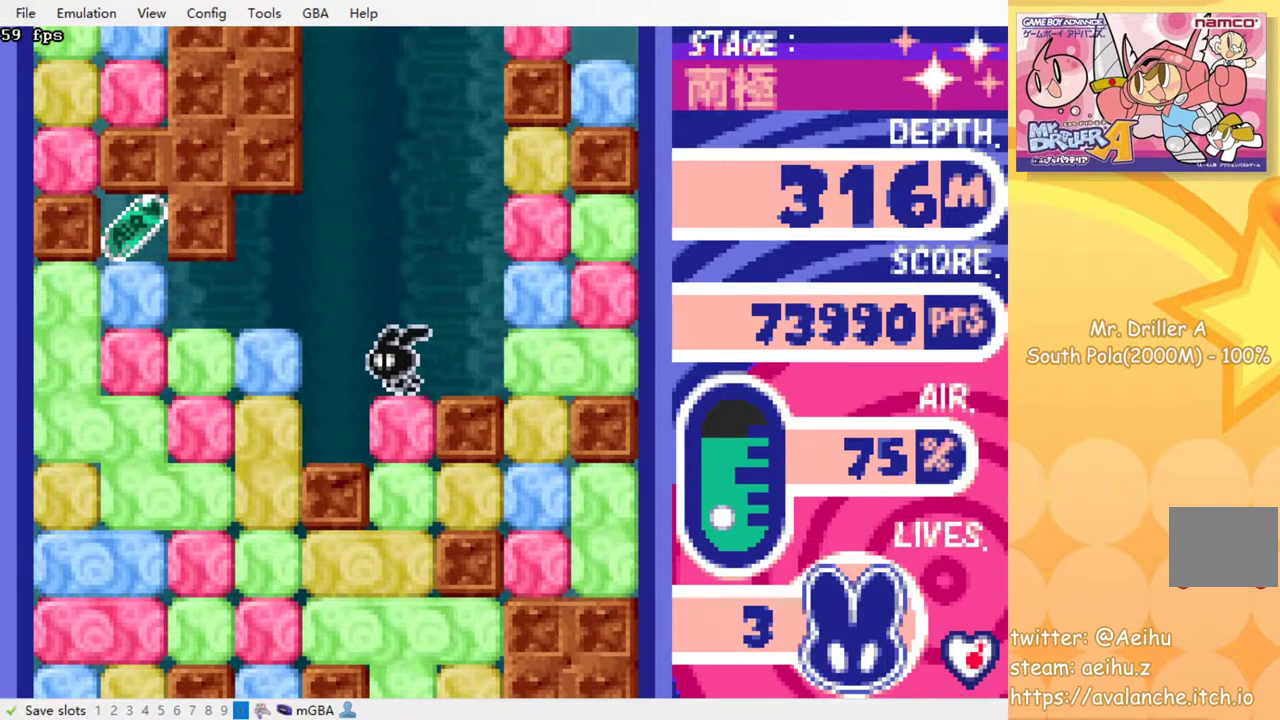
{"buttons": ["DPAD_LEFT"], "events": [[67, "DPAD_LEFT", "down"]]}
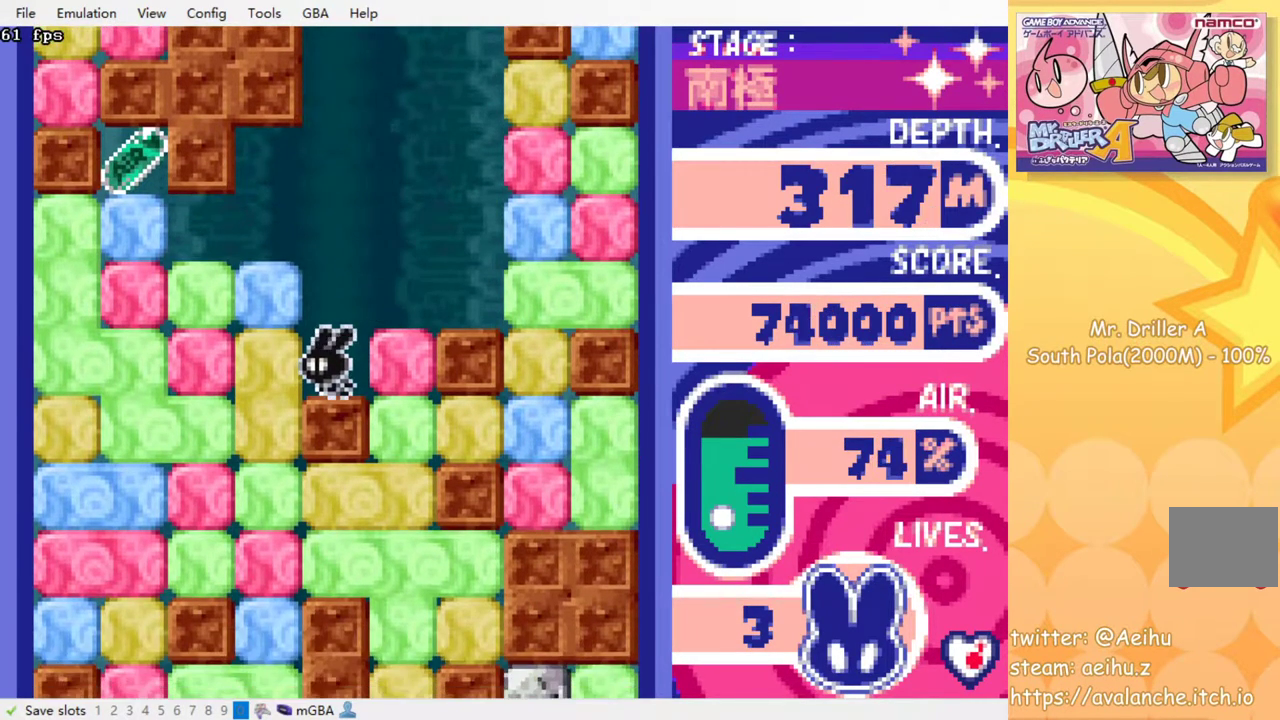
{"buttons": ["DPAD_LEFT"], "events": []}